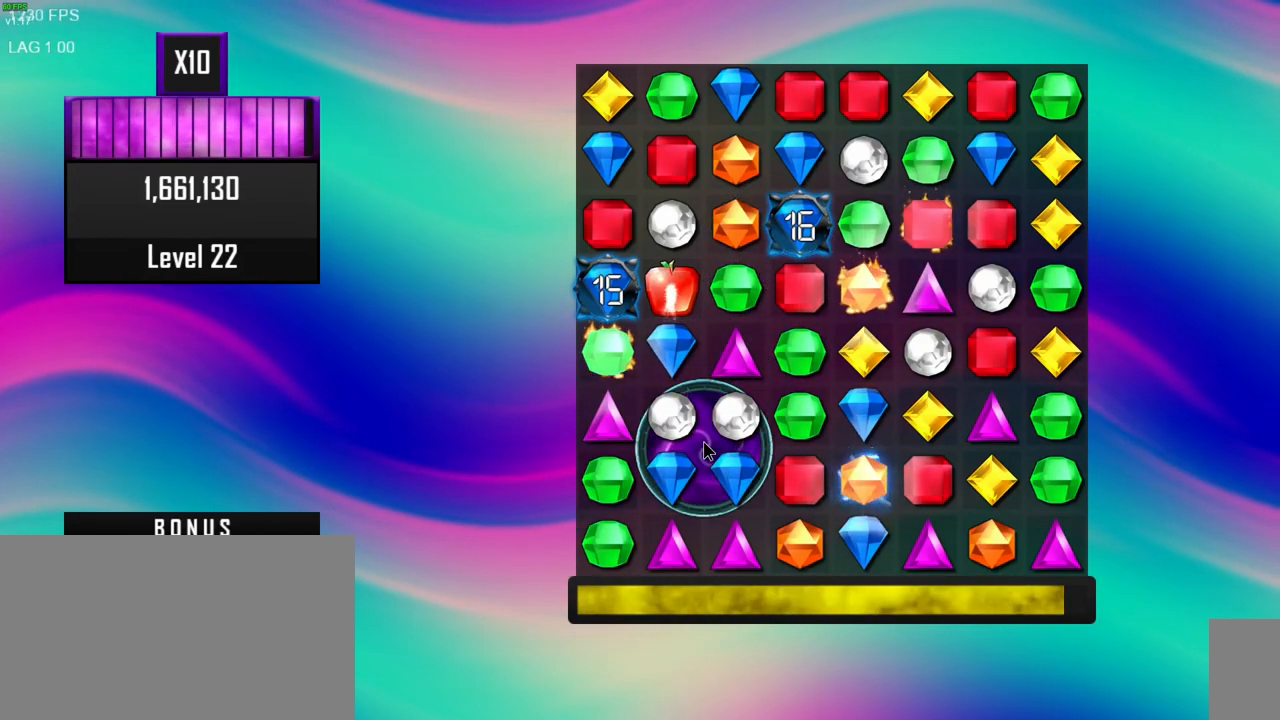
Gameplay with keyboard and mouse; each line is a JSON object with the keys and mouse buttons held at the frame after it. "events" lists presses ("down") and releases ("up") of ".", "/", "0", "1", "2", "3", "4", "5", "6", "7", "8", "9", "a", "alt_l", "alt_r", "b", "backslash", "backspace", "c", "caps_lock", "comma", "ctrl_l", "ctrl_r", "d", "e", "equals", "escape", "f", "f1", "f10", "f11", "f12", "f2", "f3", "f4", "f5", "f6", "f7", "f8", "f9", "g", "h", "i", "j", "k", "l", "lbracket", "m", "minus", "n", "o", "p", "q", "quote", "r", "rbracket", "return", "s", "semicolon", "shift_l", "shift_r", "space", "super", "t", "tab", "tilde", "u", "v", "w", "x", "y", "z", "mouse_left", "mouse_wheel", "mouse_right", "mouse_mb4" and "mouse_mb5" between this image and that frame as [ms after this image, input, new state], when the widget could be followed in between. "mouse_left", "mouse_wheel", "mouse_right", "mouse_mb4", "mouse_mb5" = the "left", "wheel", "right", "mb4", "mb5" buttons of the "mouse" list. No other keys are recorded. "wheel" means that the mouse wheel is clicked or scrolled. Mouse movement is not recorded. Not read: other_keys.
{"keys": [], "mouse": [], "events": [[200, "mouse_left", "down"], [317, "mouse_left", "up"]]}
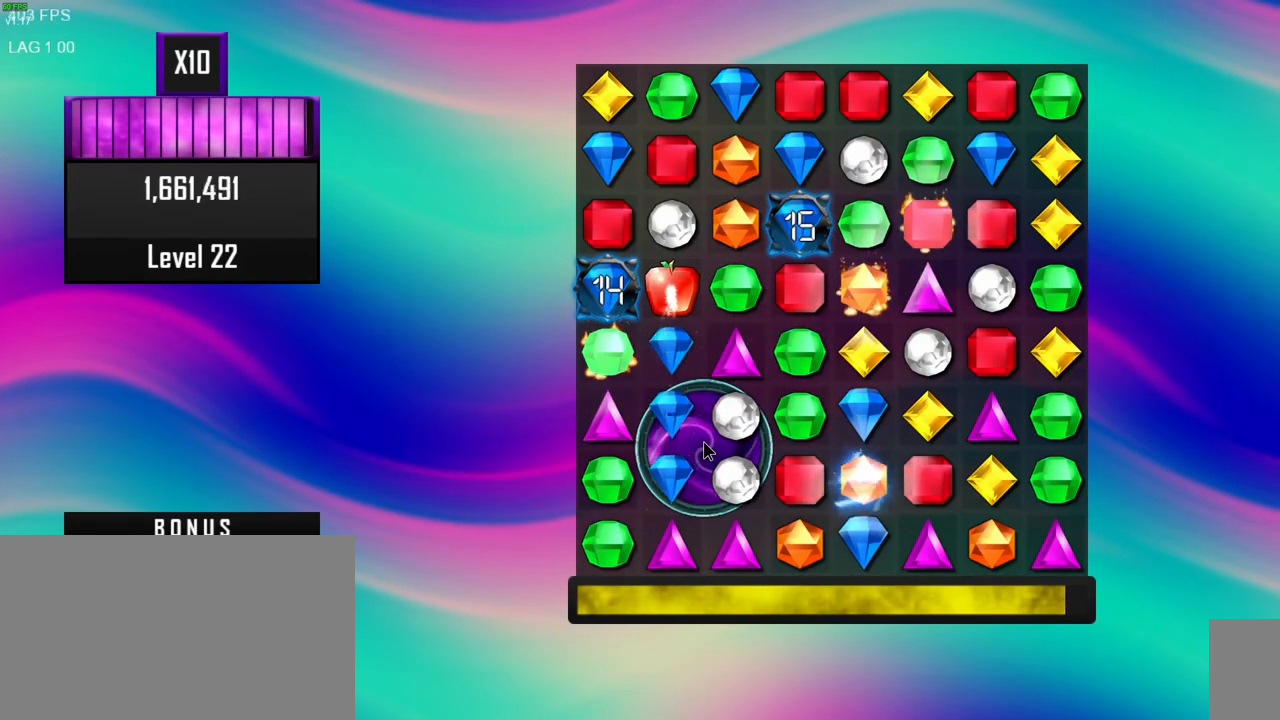
{"keys": [], "mouse": [], "events": []}
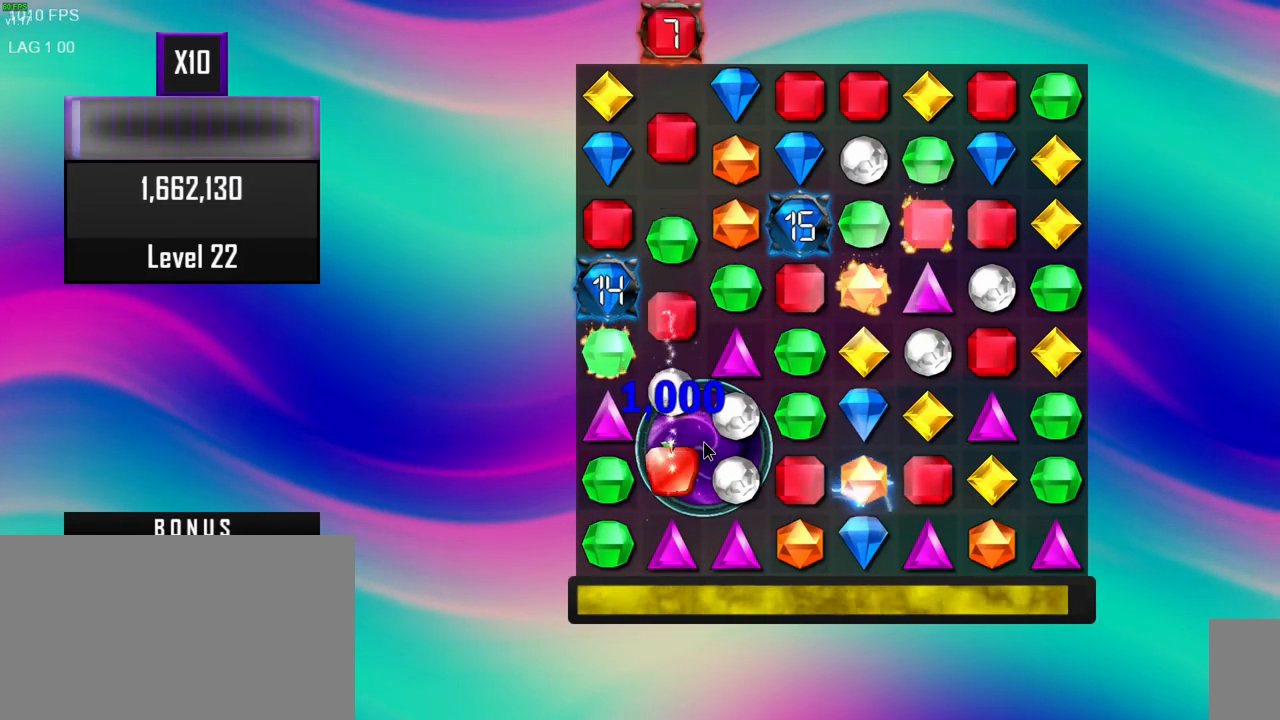
{"keys": [], "mouse": [], "events": []}
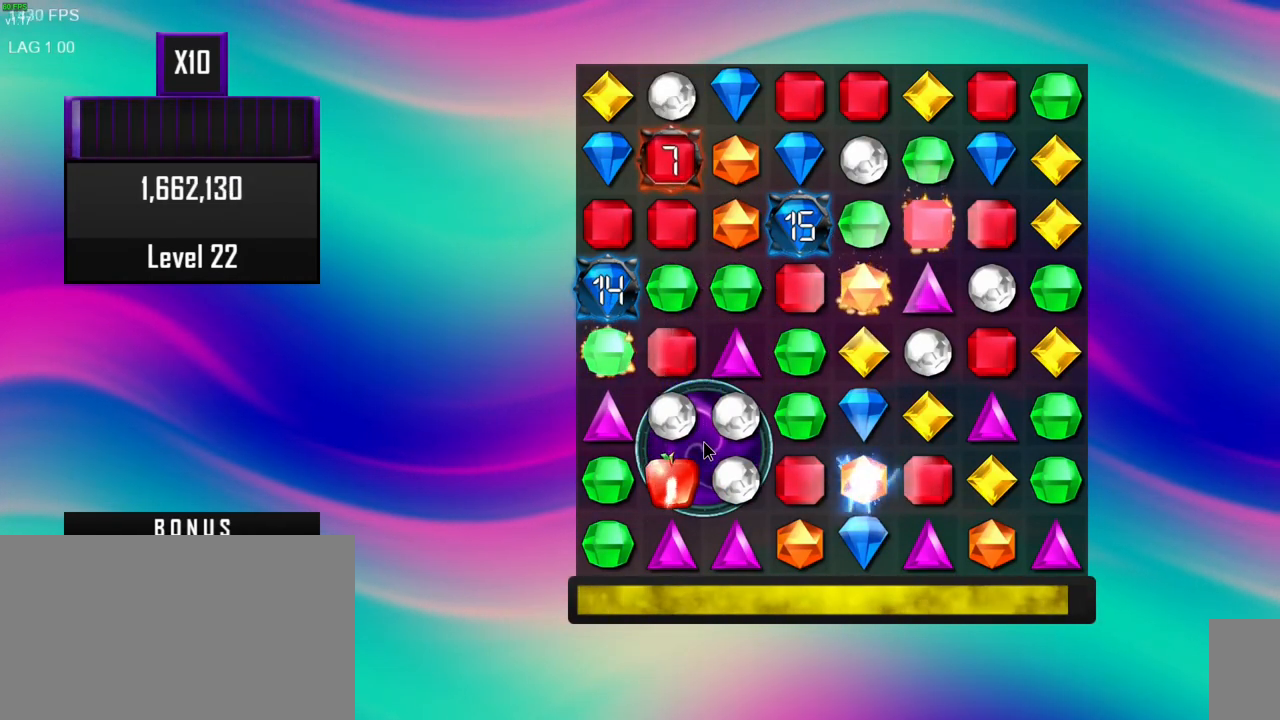
{"keys": [], "mouse": [], "events": []}
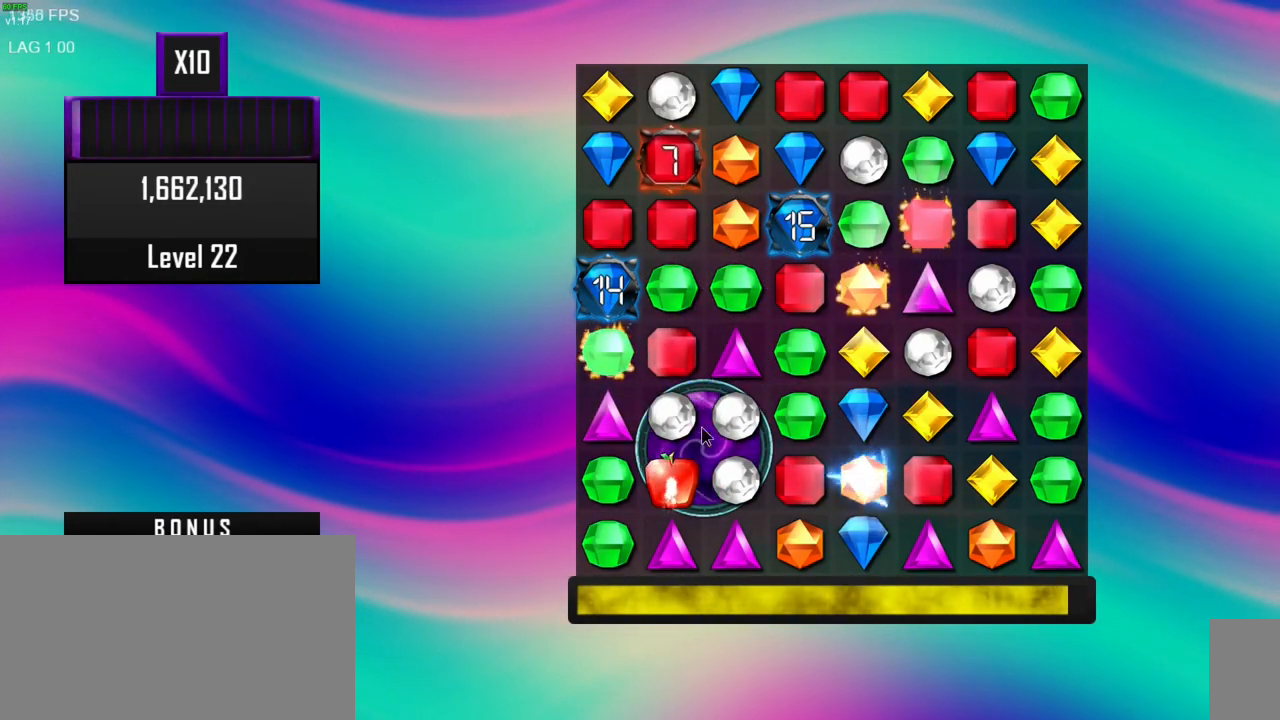
{"keys": [], "mouse": [], "events": []}
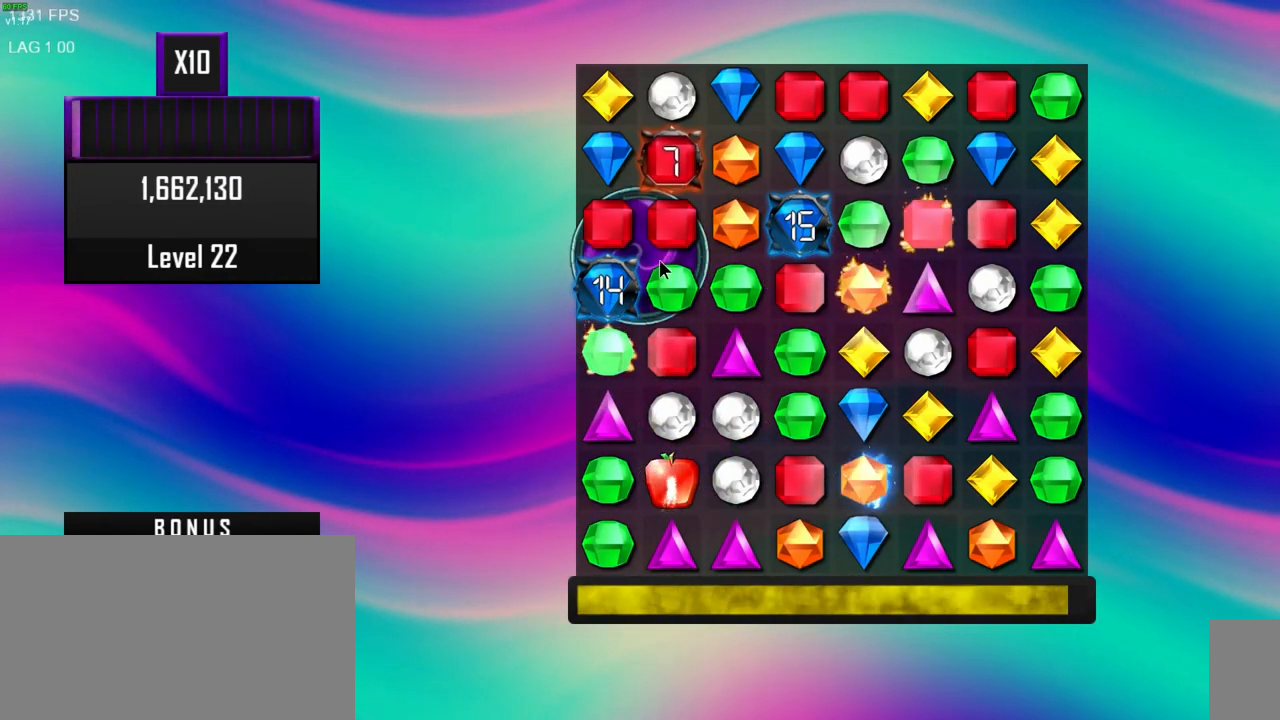
{"keys": [], "mouse": [], "events": []}
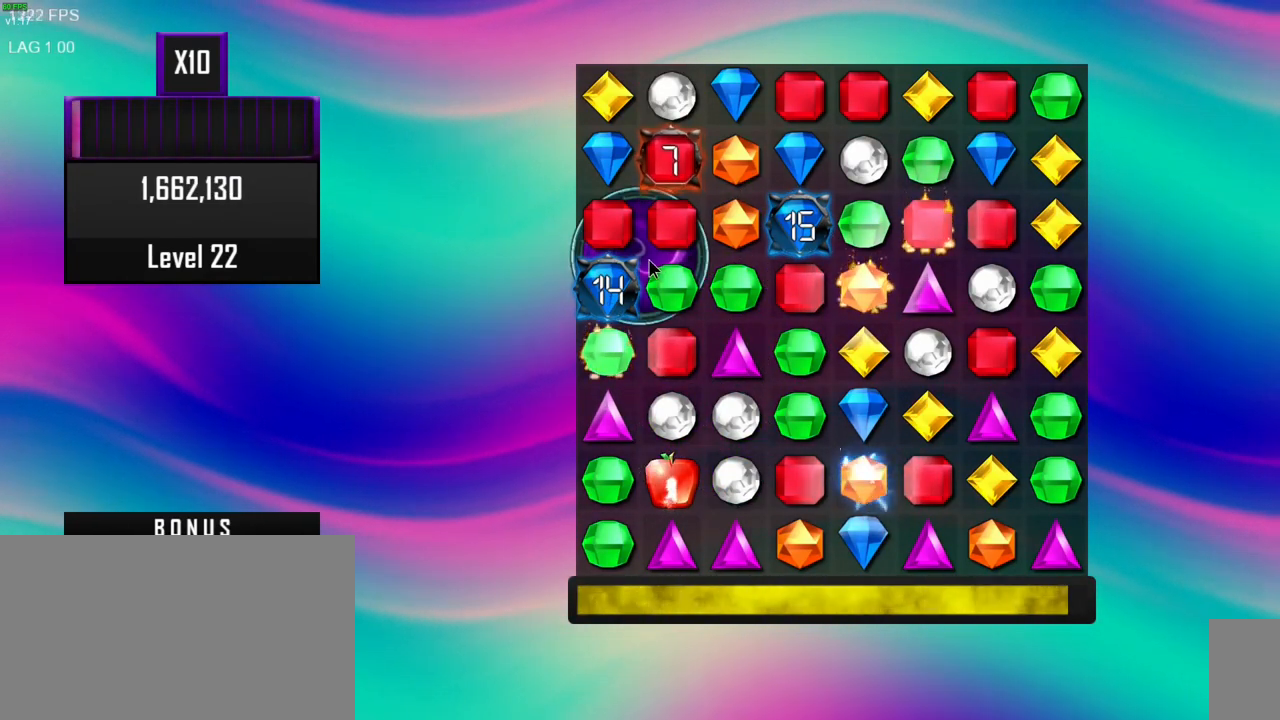
{"keys": [], "mouse": [], "events": [[200, "mouse_left", "down"], [317, "mouse_left", "up"]]}
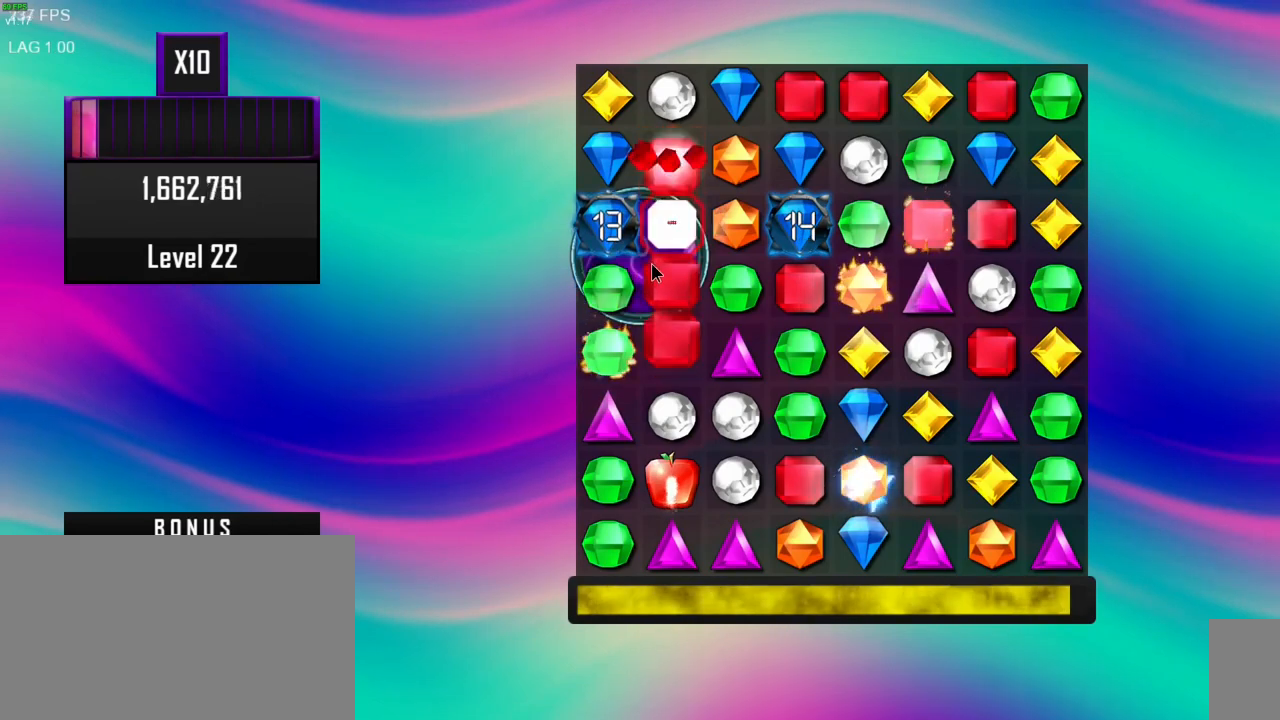
{"keys": [], "mouse": [], "events": []}
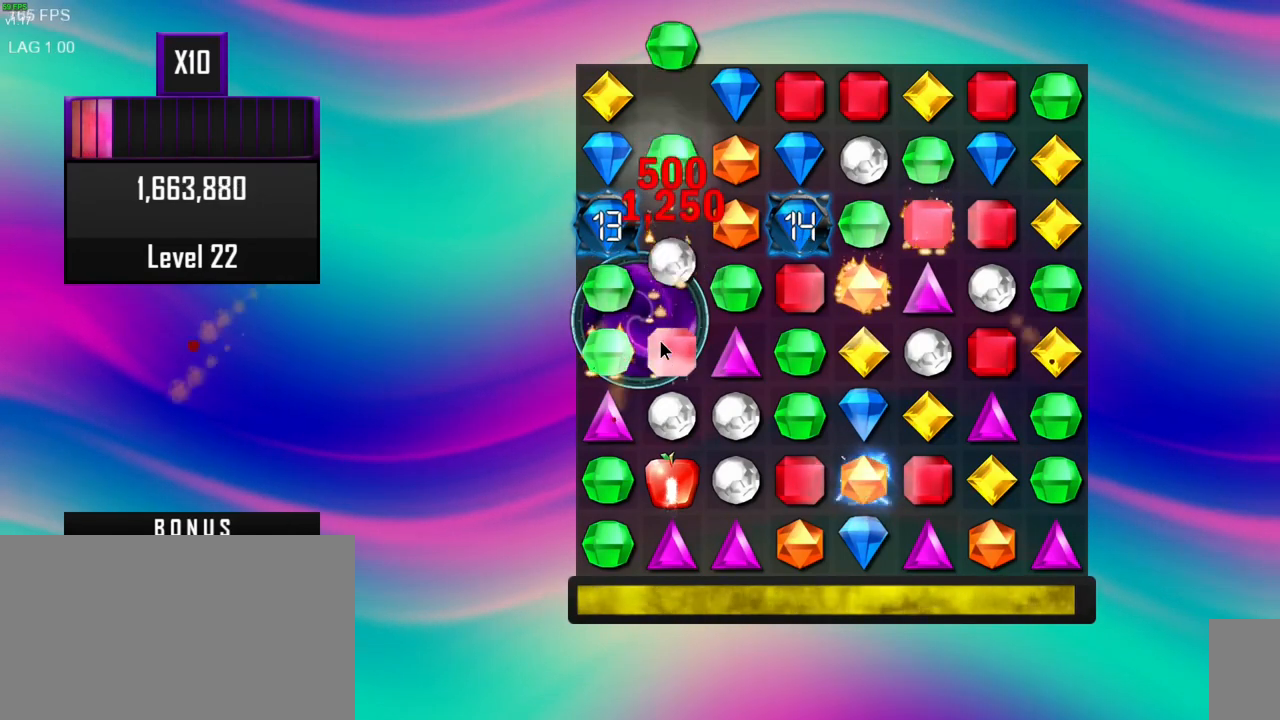
{"keys": [], "mouse": [], "events": []}
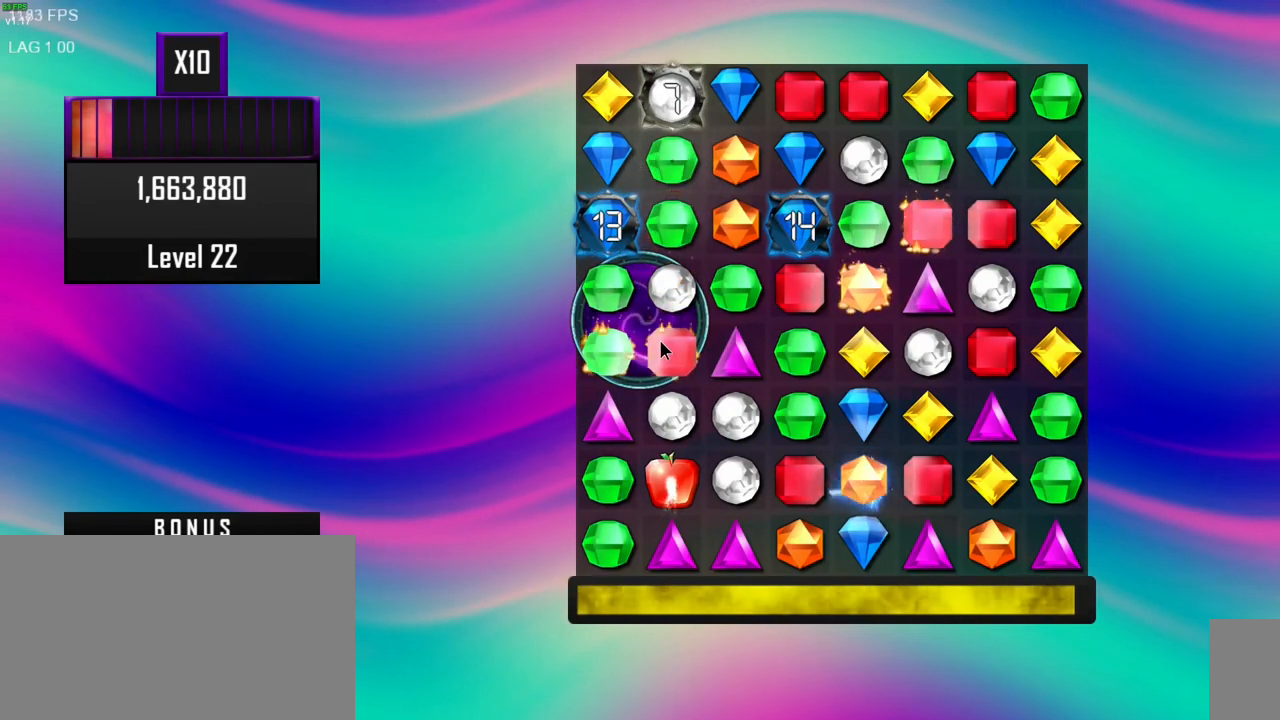
{"keys": [], "mouse": [], "events": []}
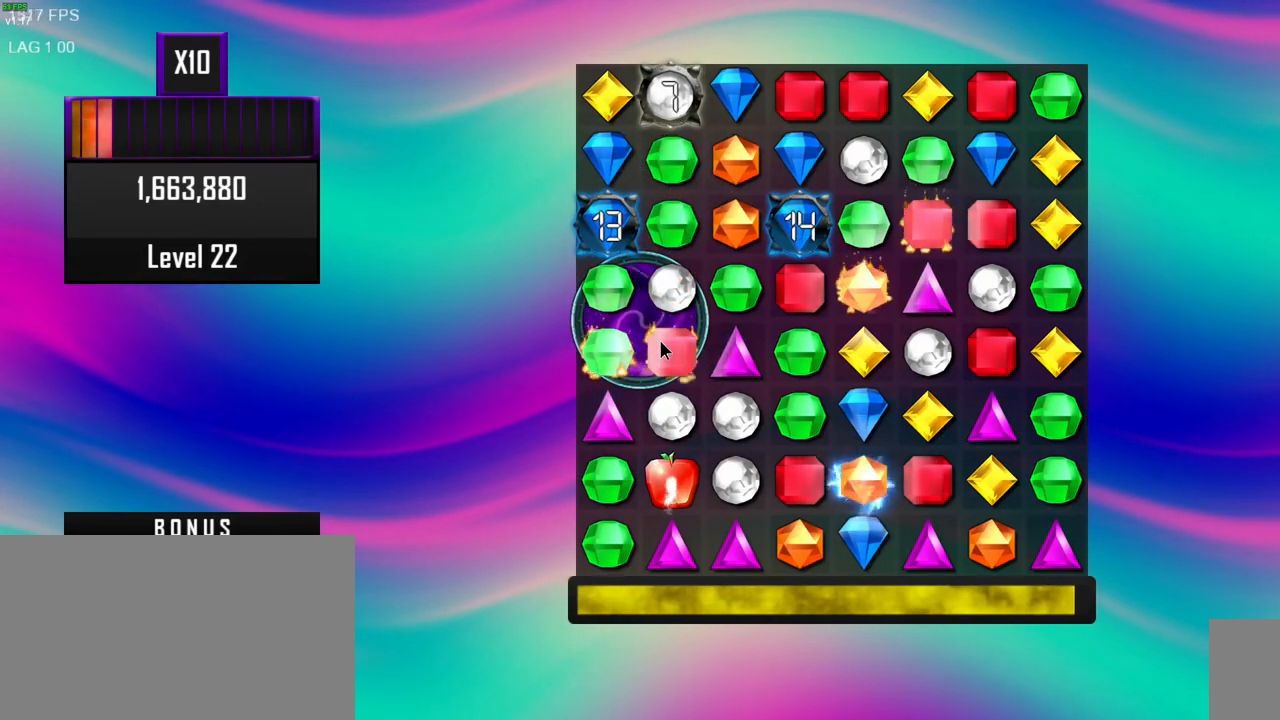
{"keys": [], "mouse": [], "events": []}
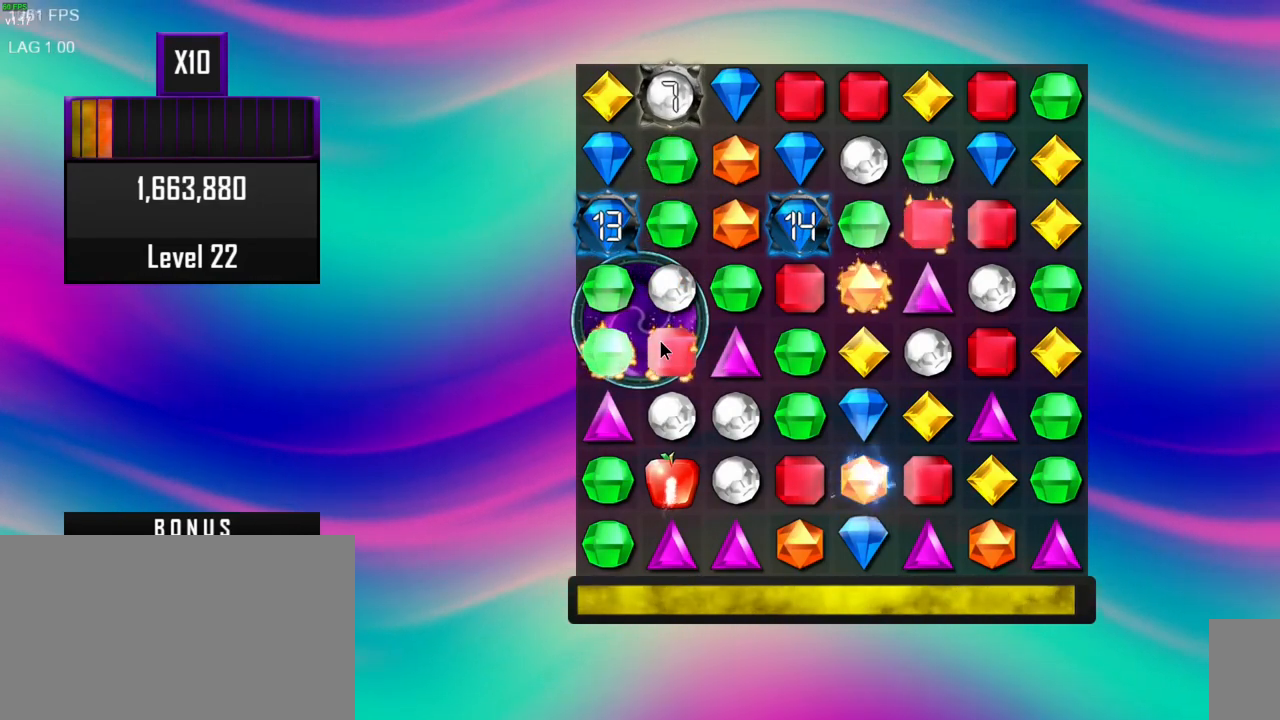
{"keys": [], "mouse": [], "events": []}
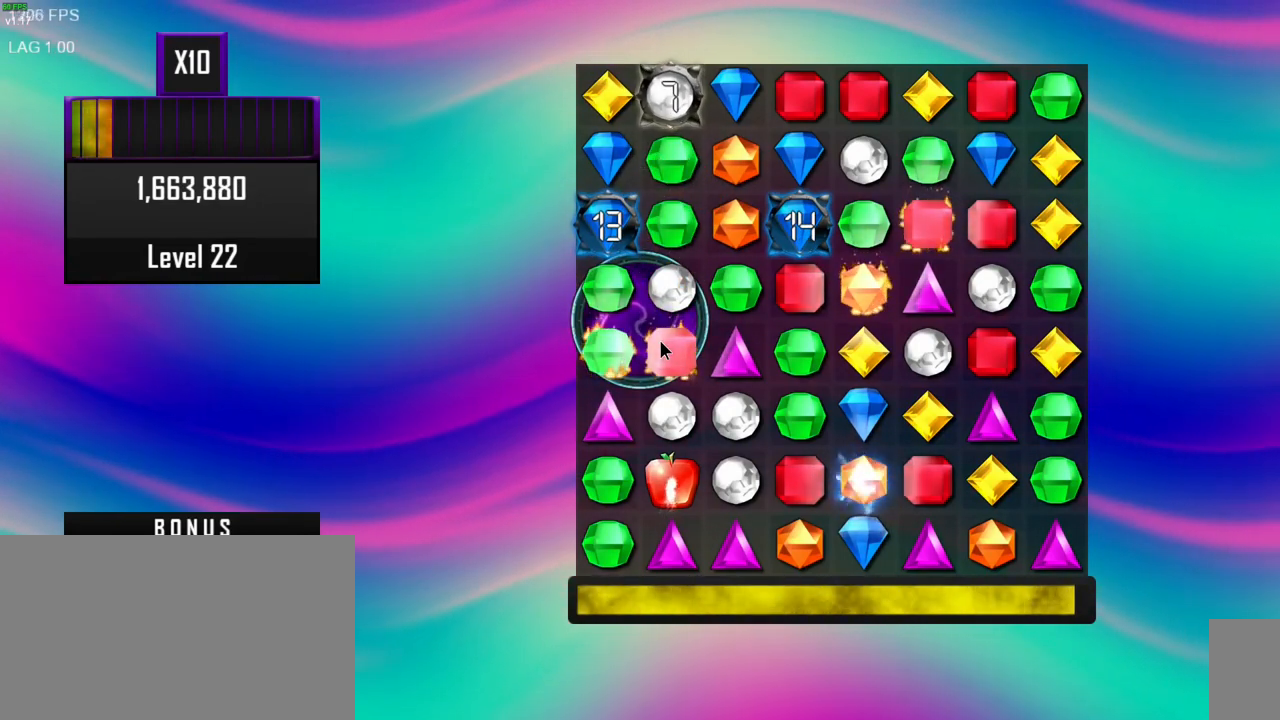
{"keys": [], "mouse": [], "events": []}
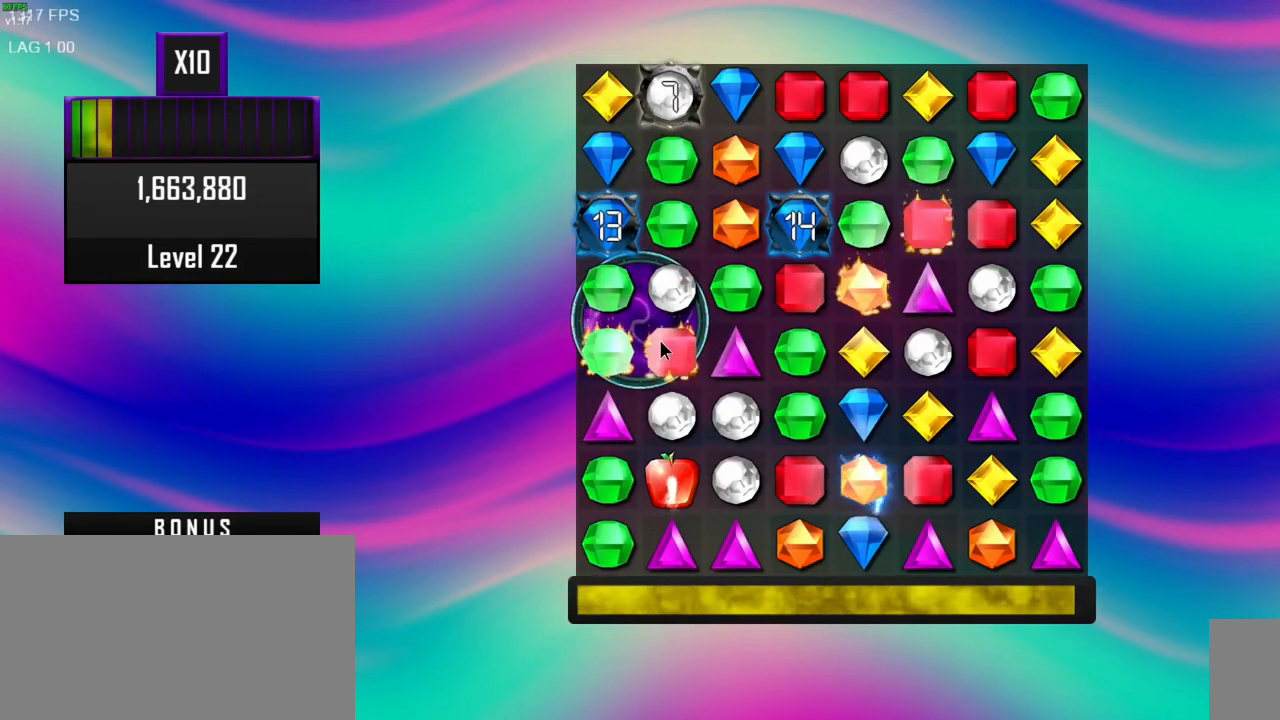
{"keys": [], "mouse": [], "events": []}
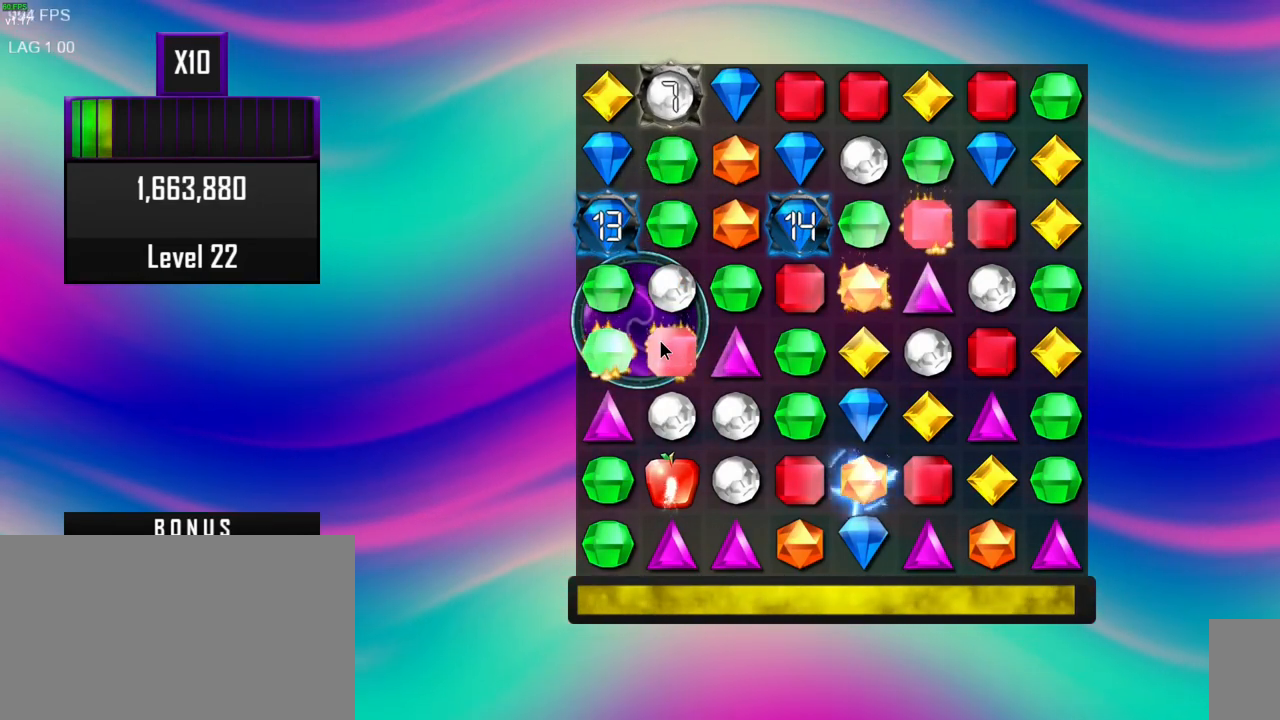
{"keys": [], "mouse": [], "events": []}
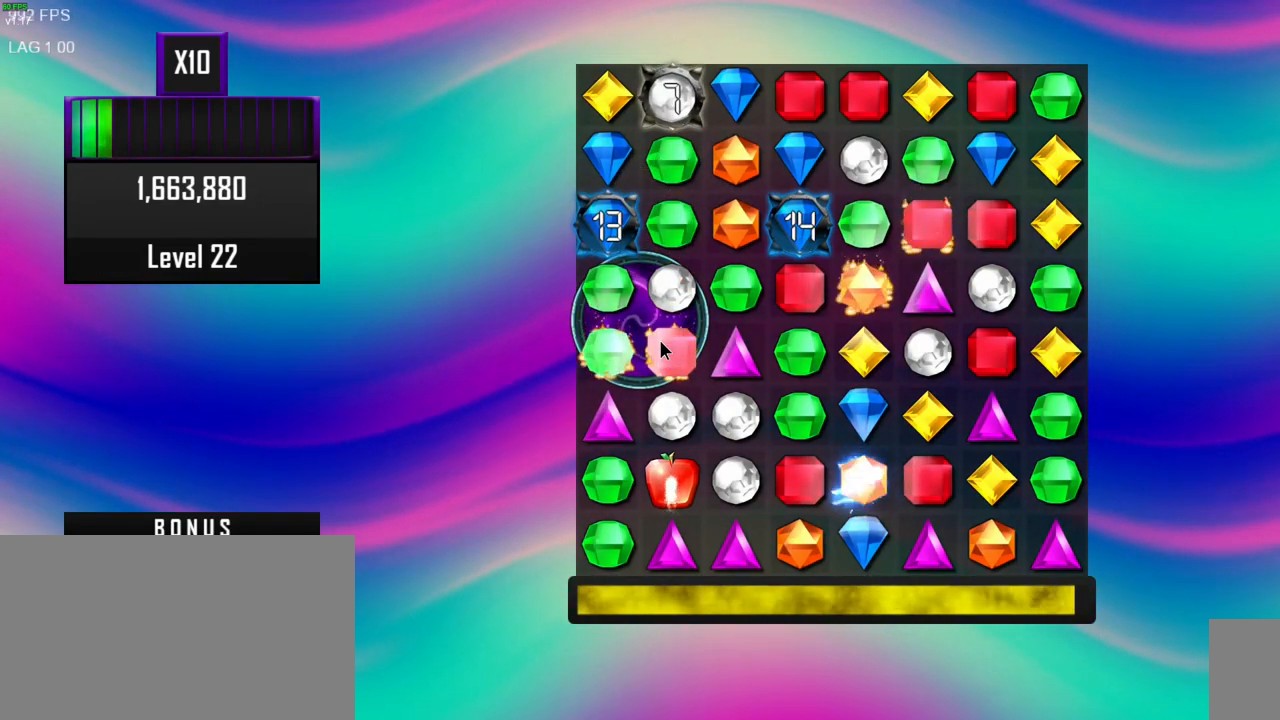
{"keys": [], "mouse": [], "events": []}
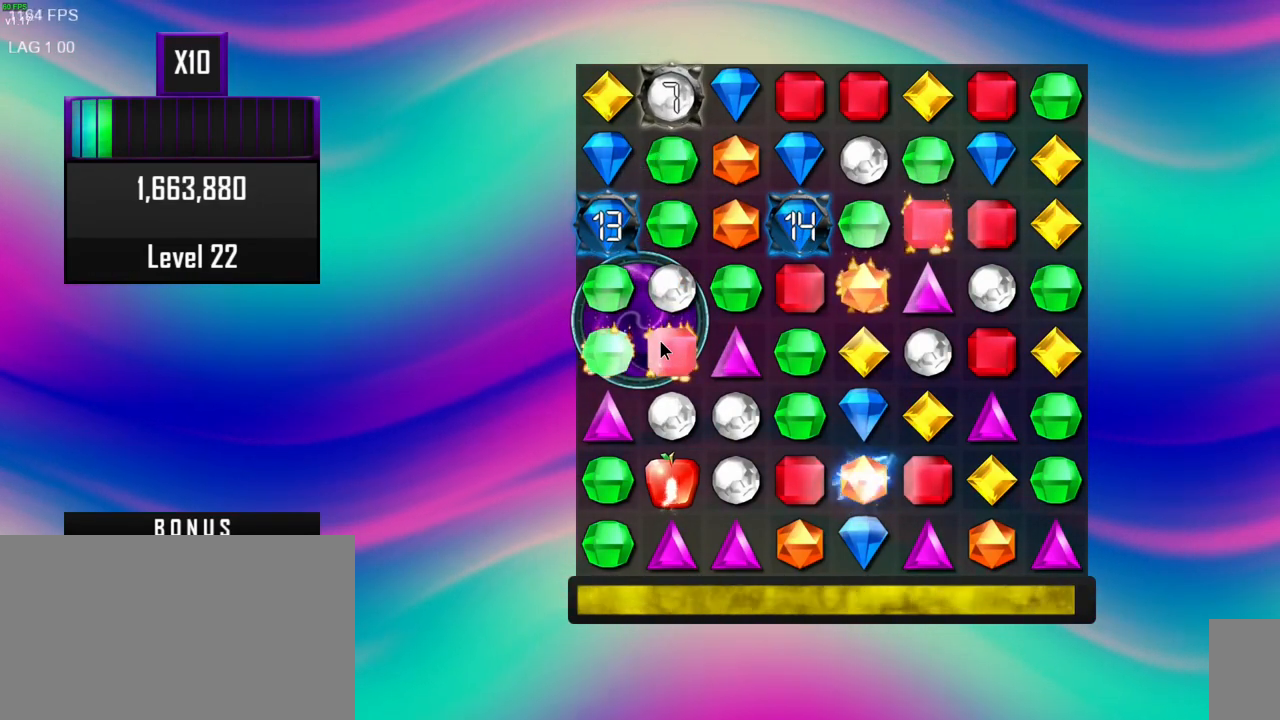
{"keys": [], "mouse": [], "events": [[67, "mouse_left", "down"], [200, "mouse_left", "up"]]}
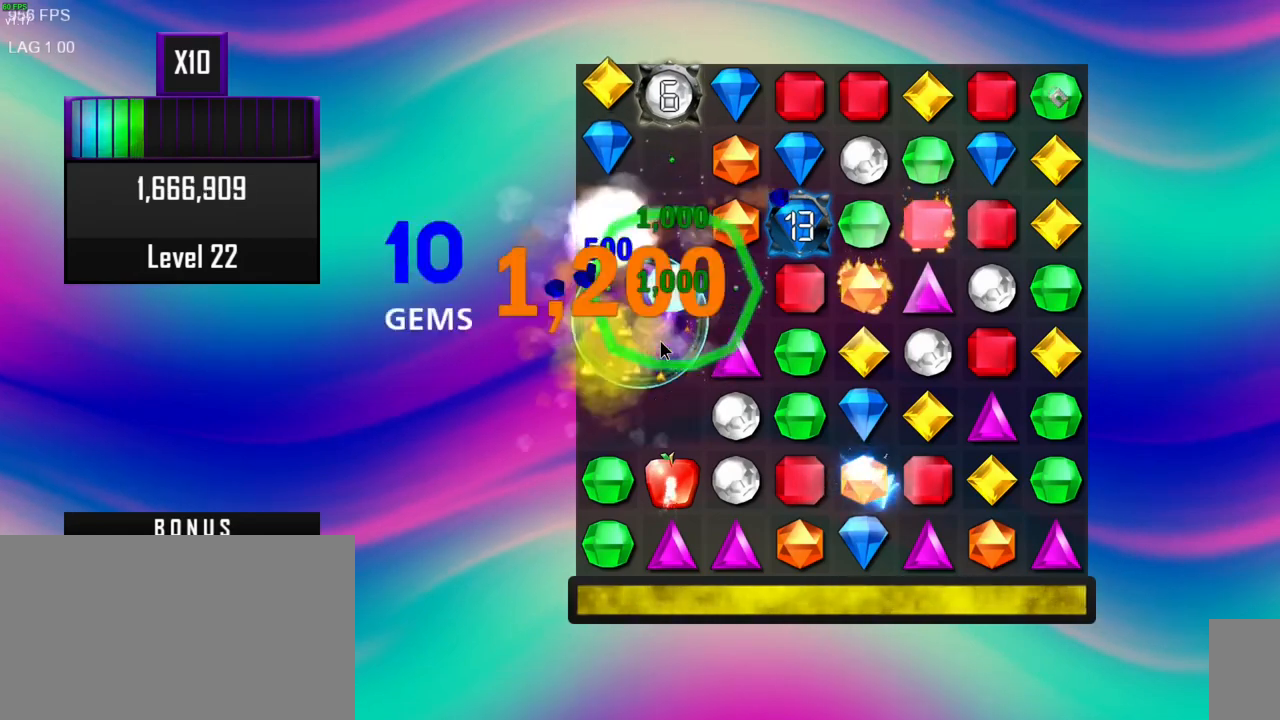
{"keys": [], "mouse": [], "events": []}
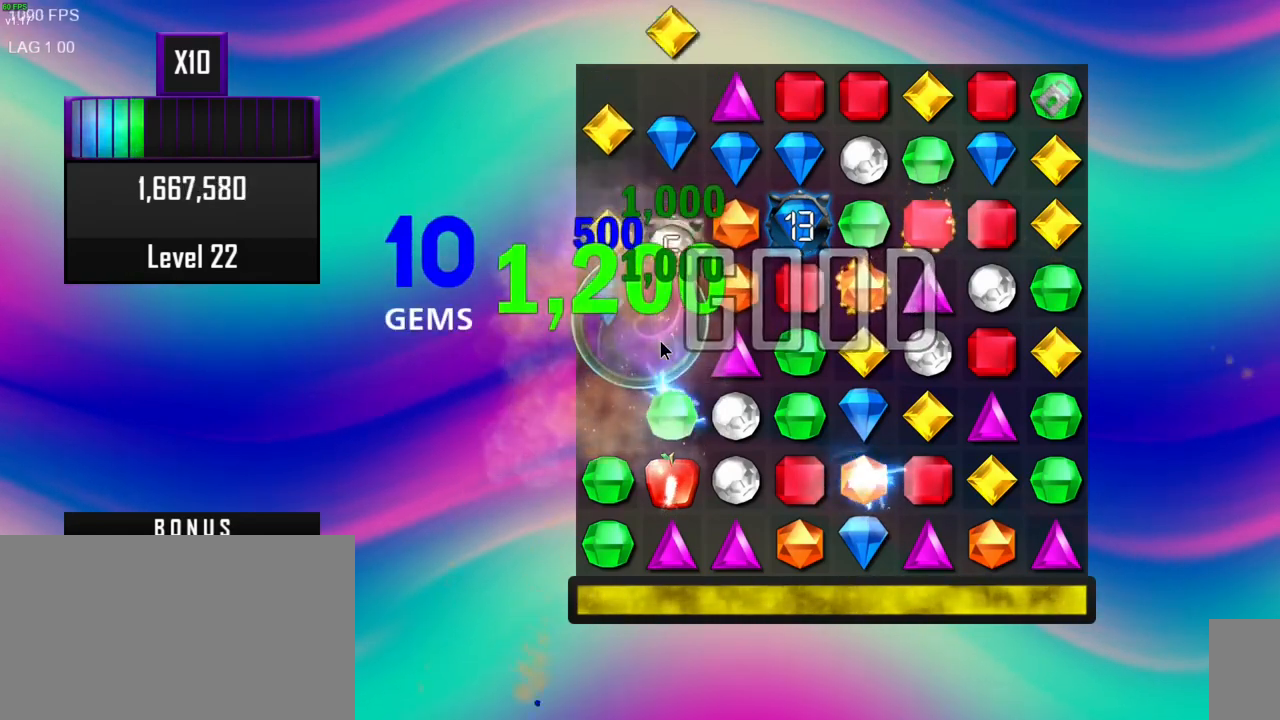
{"keys": [], "mouse": [], "events": []}
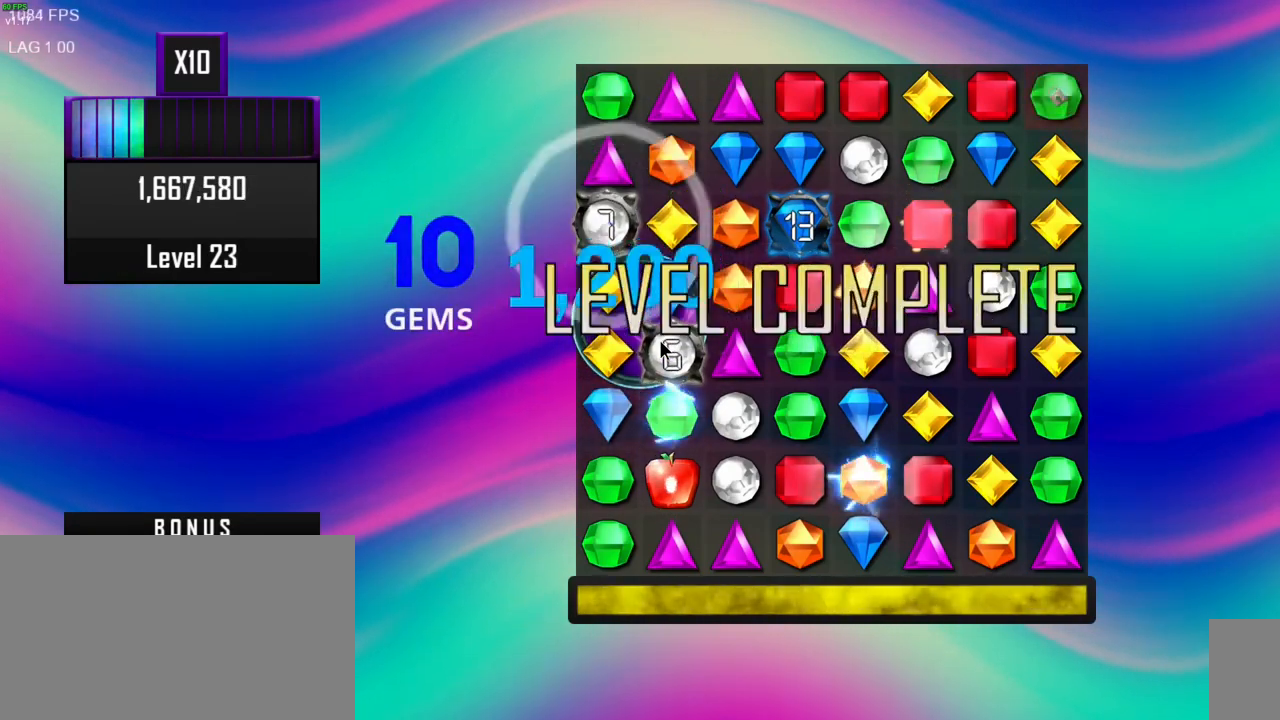
{"keys": [], "mouse": [], "events": []}
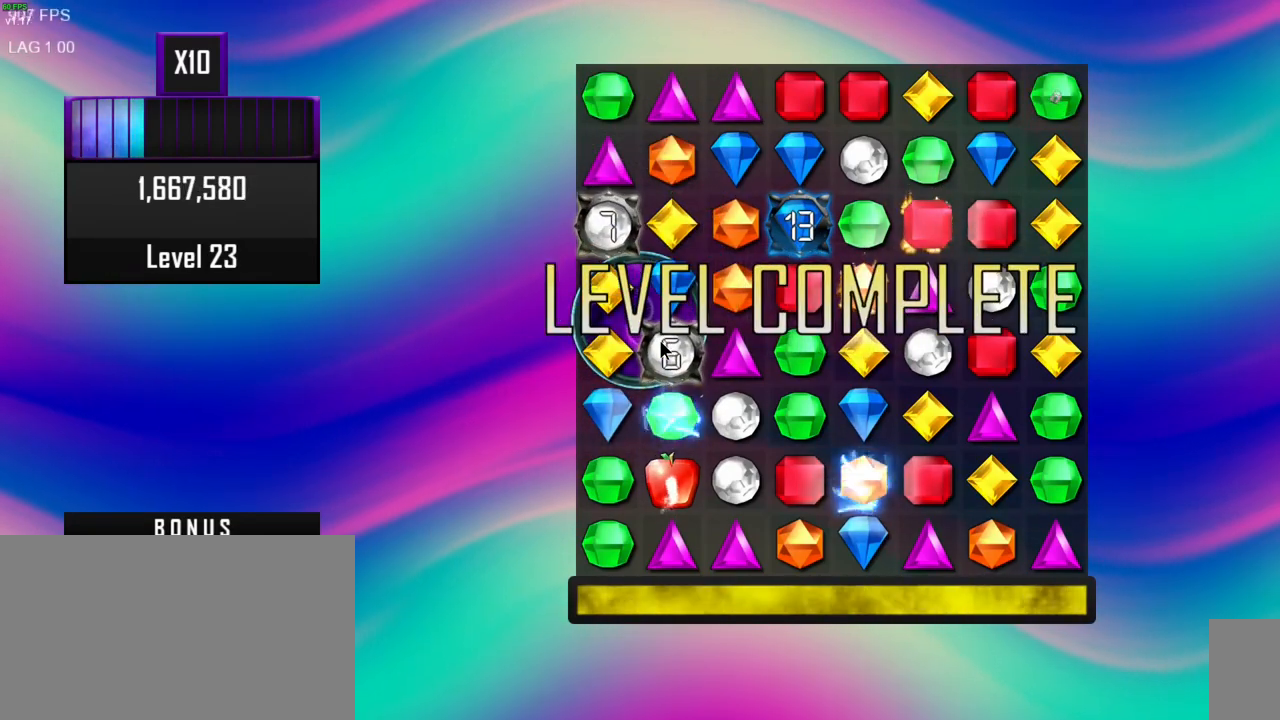
{"keys": [], "mouse": [], "events": []}
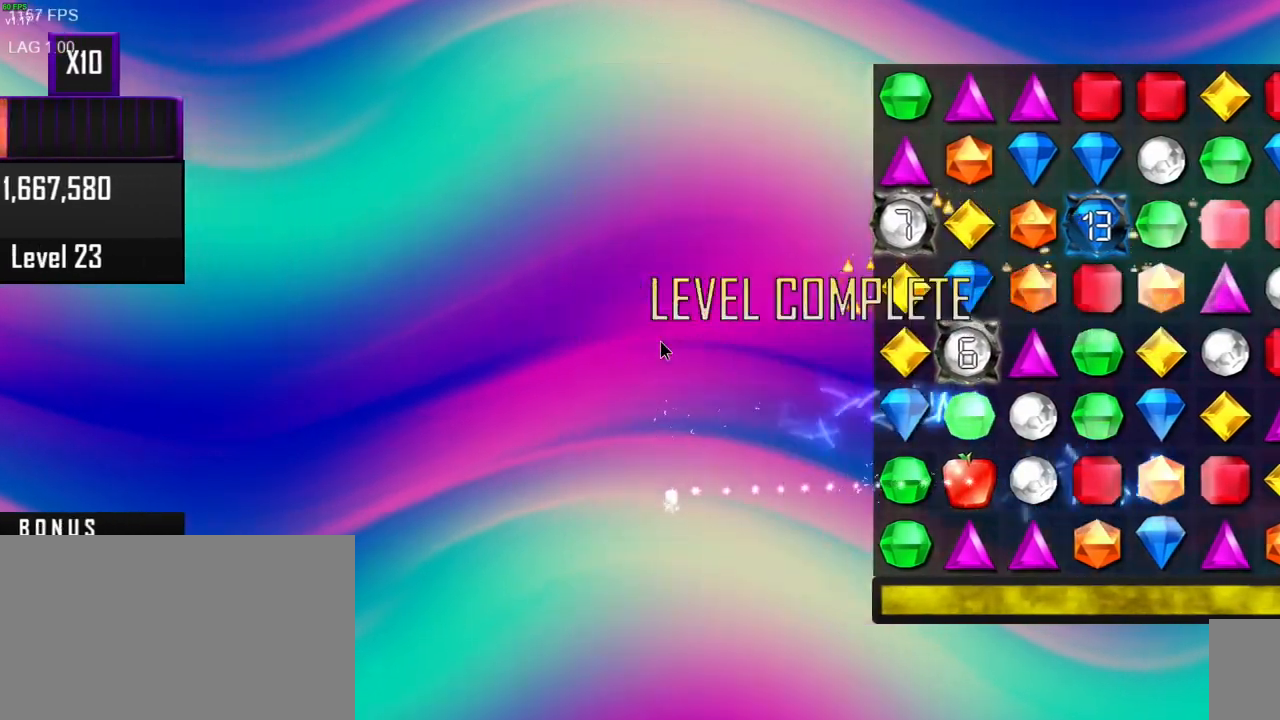
{"keys": [], "mouse": [], "events": []}
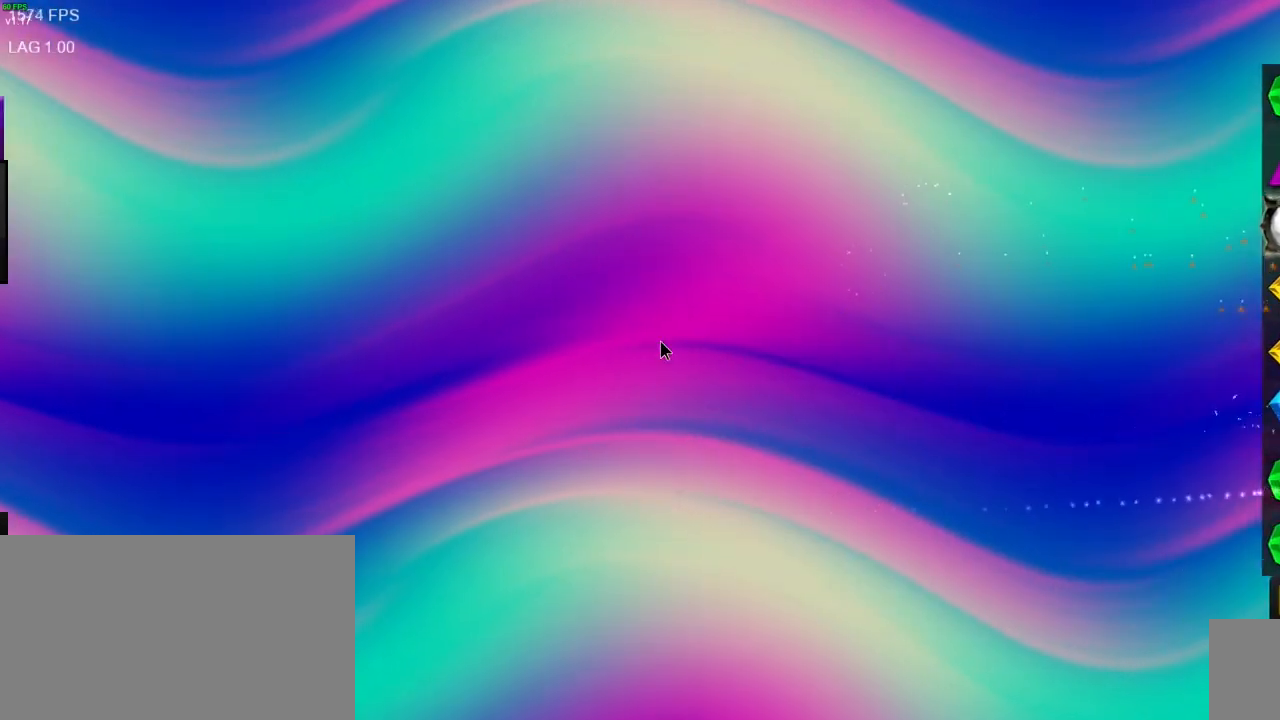
{"keys": [], "mouse": [], "events": []}
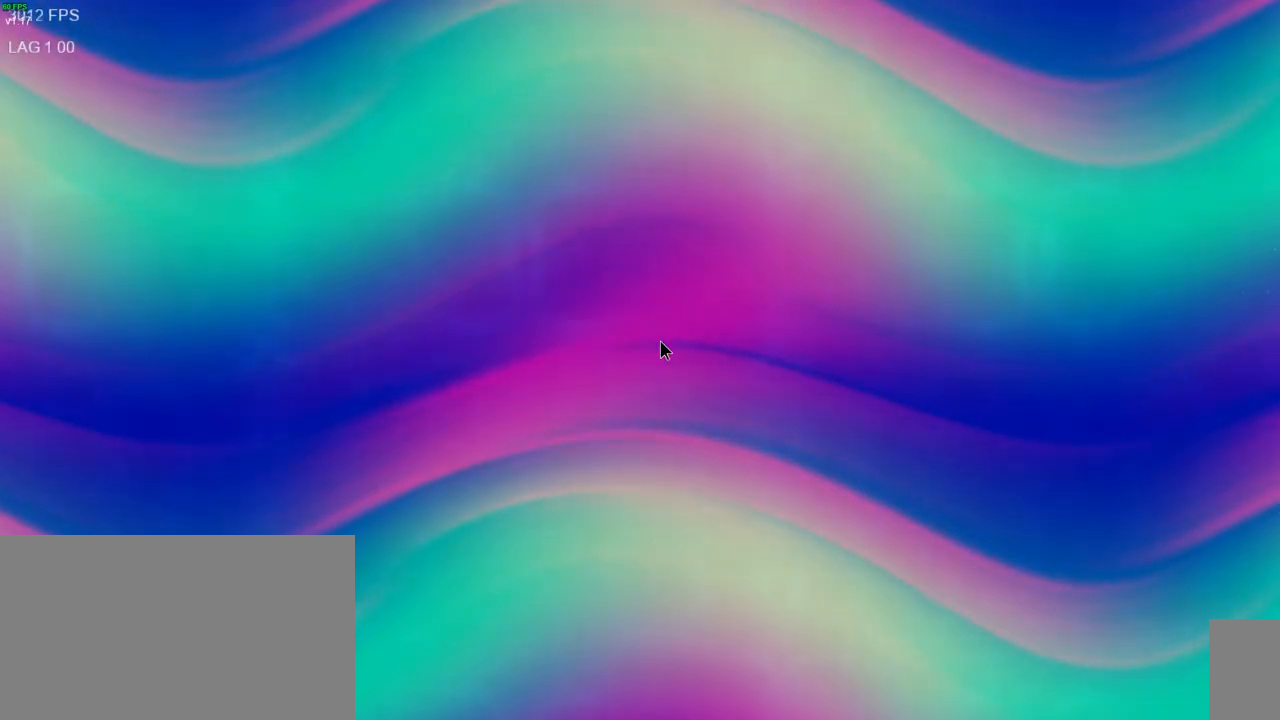
{"keys": [], "mouse": [], "events": []}
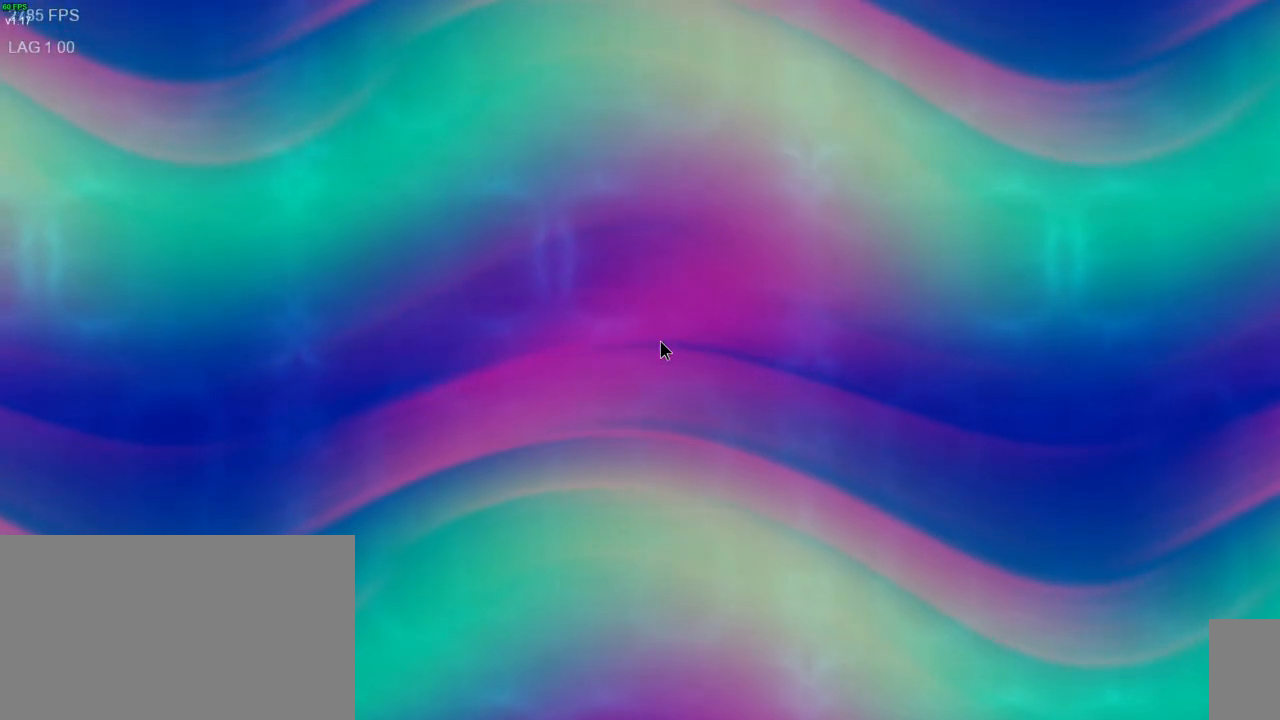
{"keys": [], "mouse": [], "events": []}